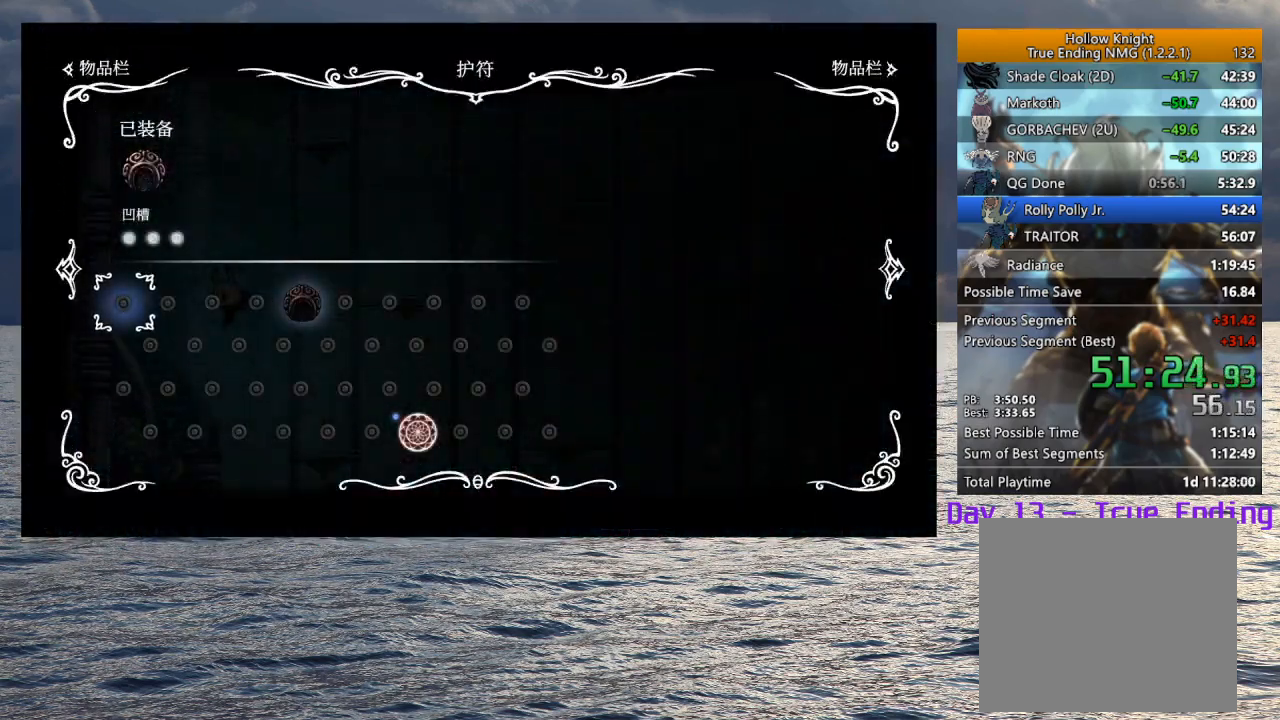
Gameplay with a controller (PlayStation layout); each line is a JSON object with the inputs held at the frame after it. "events" lists button and stick changes between this image and that frame as [ms after this image, input, new state], when the widget could be followed in between.
{"buttons": [], "left_stick": "center", "right_stick": "center", "events": [[350, "TOUCHPAD", "down"], [417, "left_stick", "center"], [483, "TOUCHPAD", "up"]]}
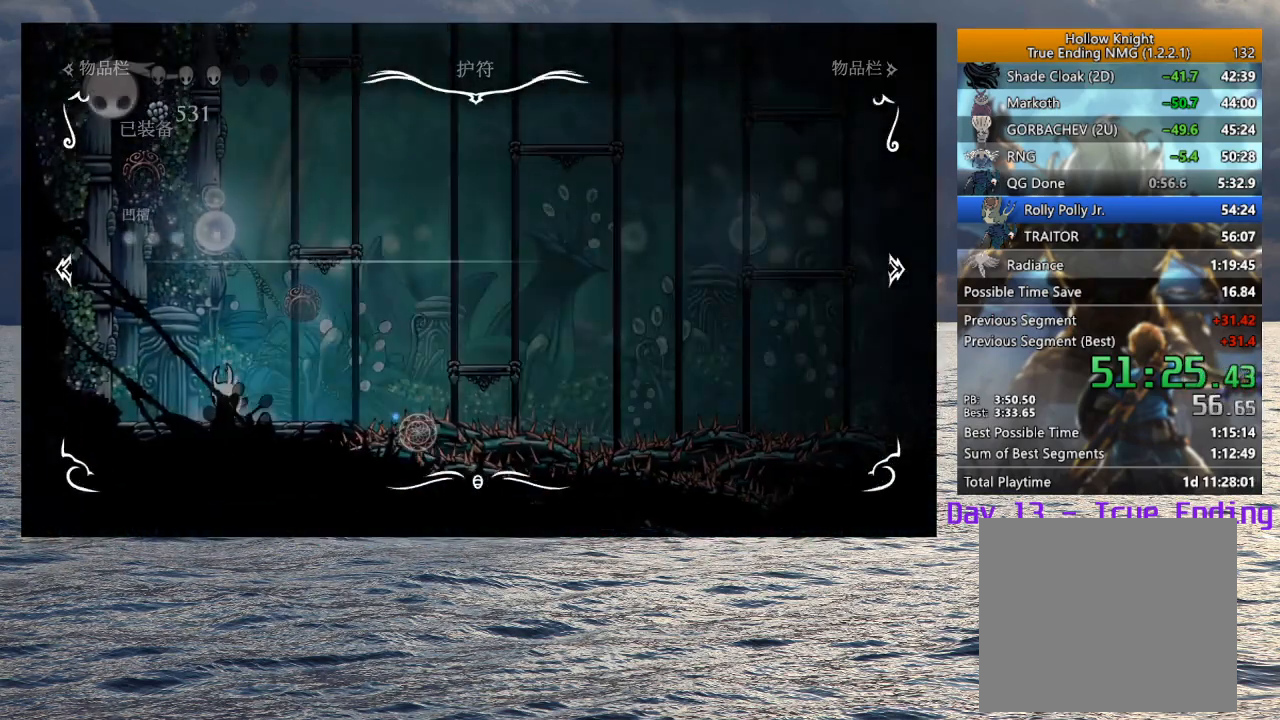
{"buttons": ["L2"], "left_stick": "center", "right_stick": "center", "events": [[83, "left_stick", "right"], [233, "L2", "down"], [400, "left_stick", "center"]]}
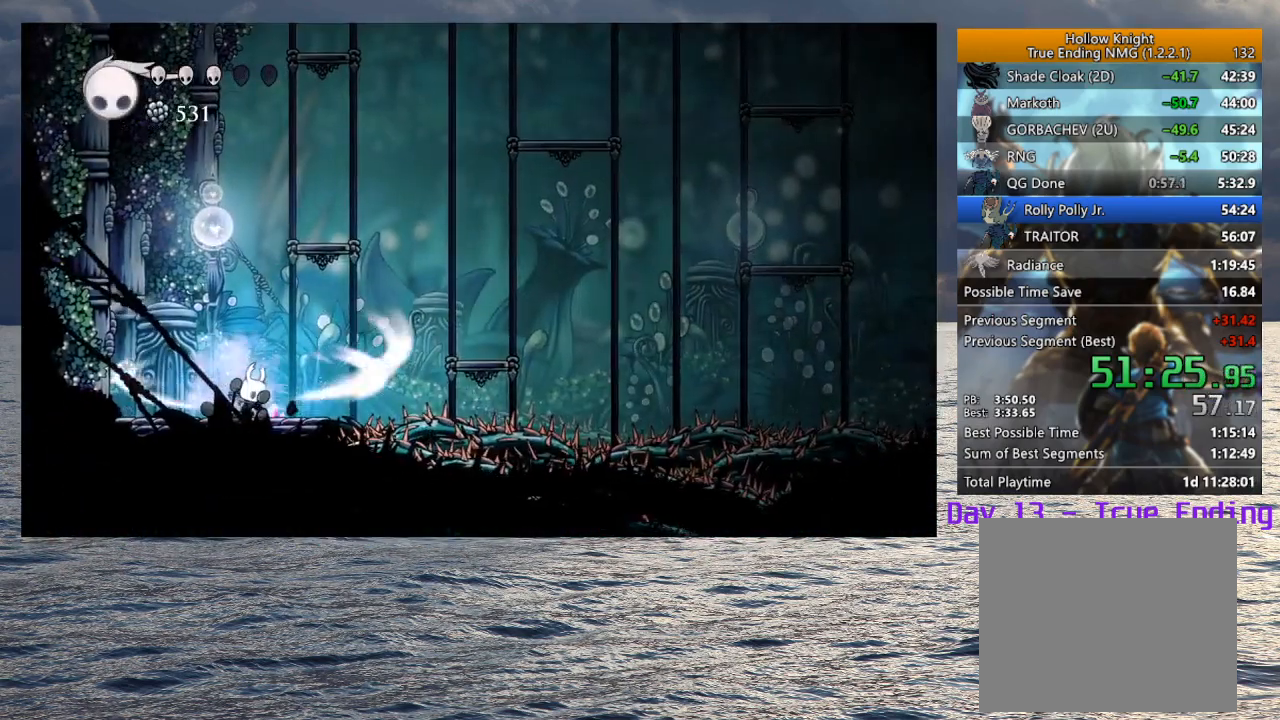
{"buttons": ["L2"], "left_stick": "center", "right_stick": "center", "events": []}
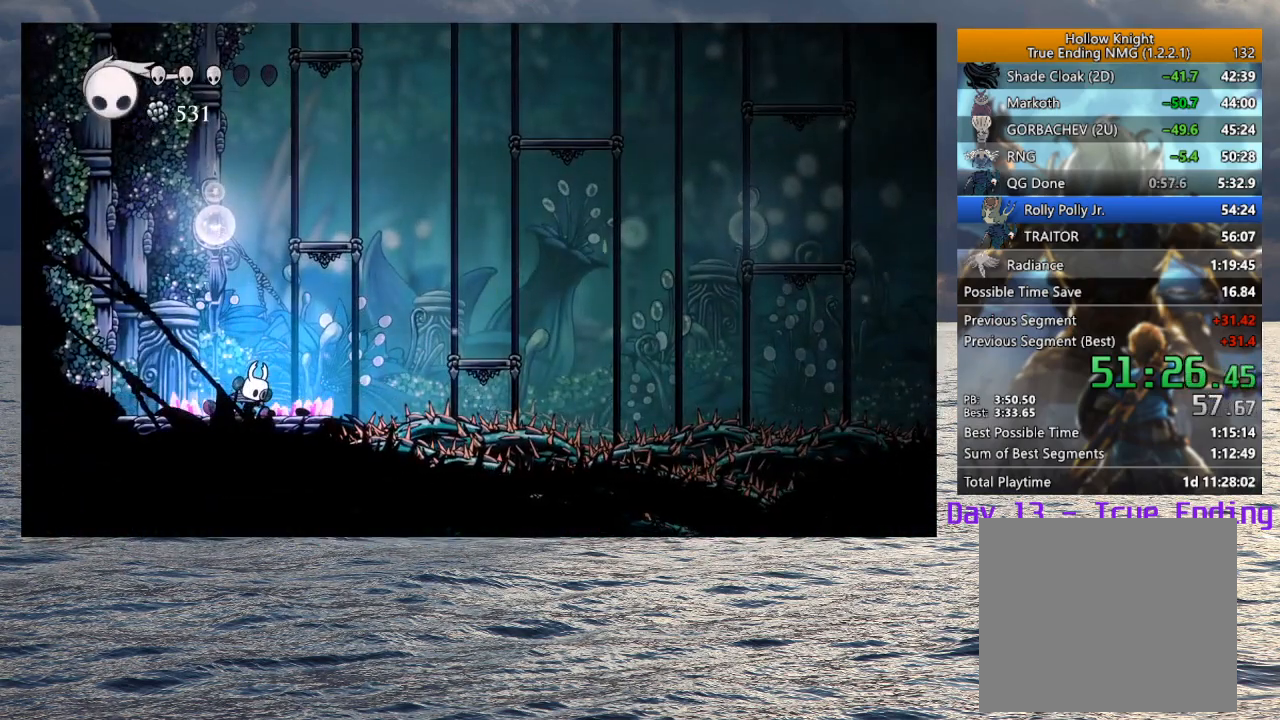
{"buttons": [], "left_stick": "center", "right_stick": "center", "events": [[133, "L2", "up"]]}